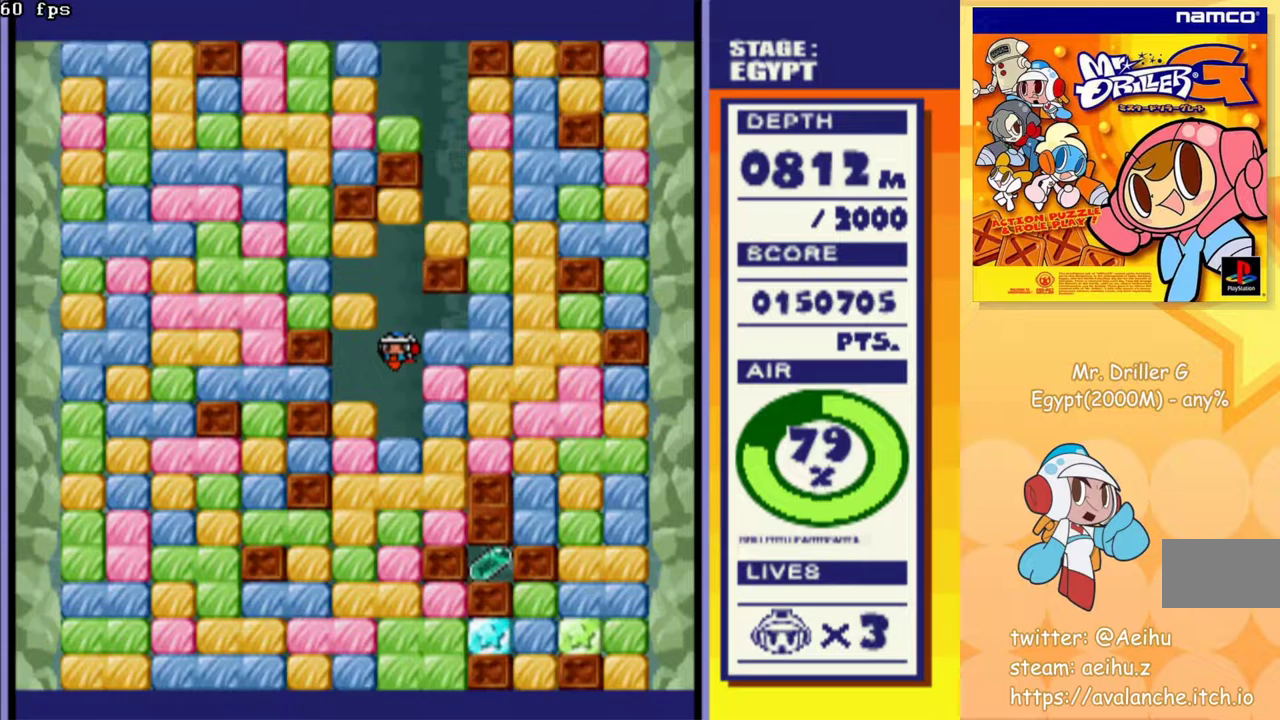
Gameplay with a controller (PlayStation layout); each line is a JSON object with the inputs held at the frame after it. "events" lists button and stick changes between this image and that frame as [ms after this image, input, new state], when the widget could be followed in between. Not read: L3 R3 left_stick right_stick.
{"buttons": ["DPAD_DOWN"], "events": [[50, "CROSS", "down"], [133, "CROSS", "up"], [217, "CROSS", "down"], [300, "CROSS", "up"], [383, "CROSS", "down"], [467, "CROSS", "up"]]}
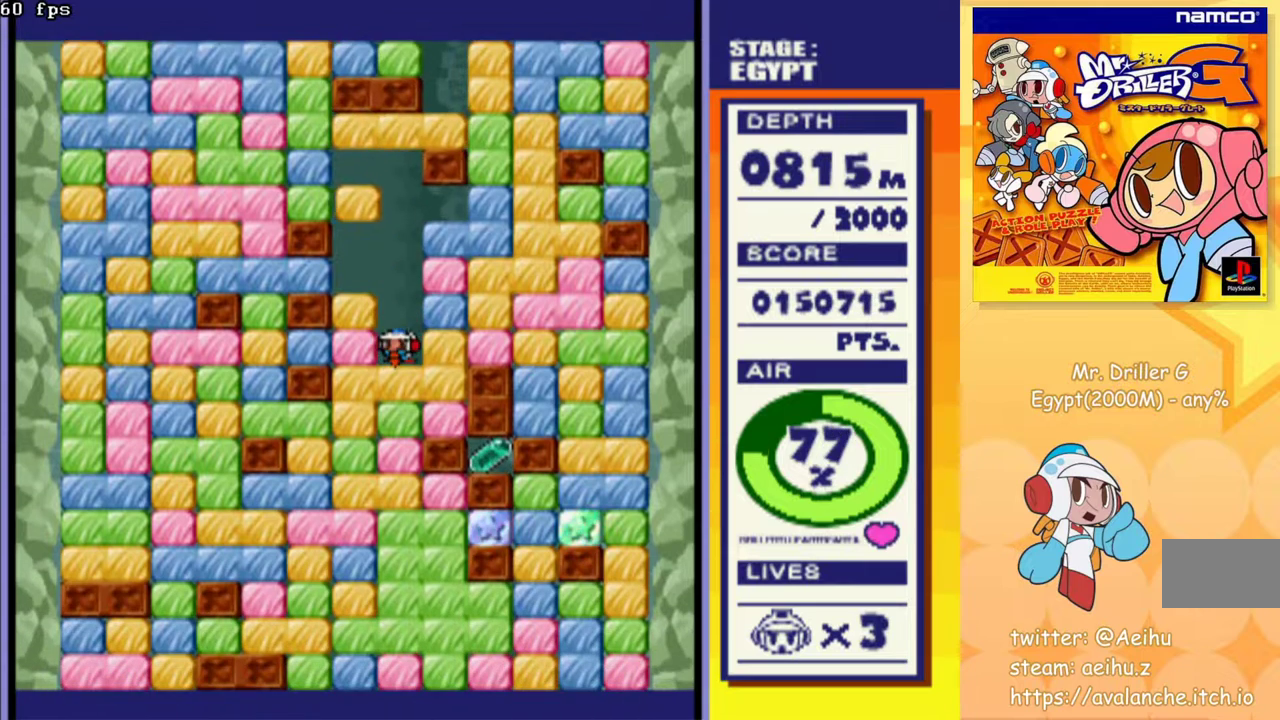
{"buttons": ["DPAD_DOWN"], "events": [[50, "CROSS", "down"], [133, "CROSS", "up"], [217, "CROSS", "down"], [300, "CROSS", "up"], [383, "CROSS", "down"], [483, "CROSS", "up"]]}
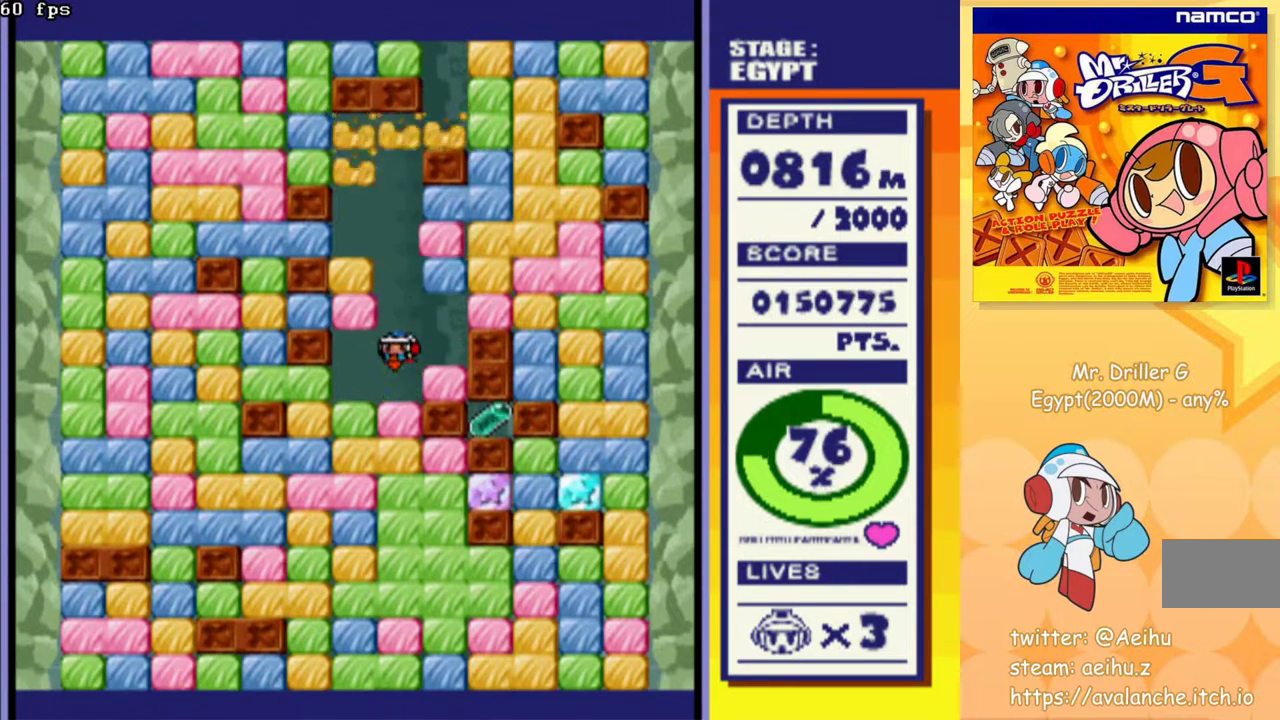
{"buttons": ["DPAD_DOWN"], "events": [[67, "CROSS", "down"], [150, "CROSS", "up"], [233, "CROSS", "down"], [317, "CROSS", "up"], [400, "CROSS", "down"], [483, "CROSS", "up"]]}
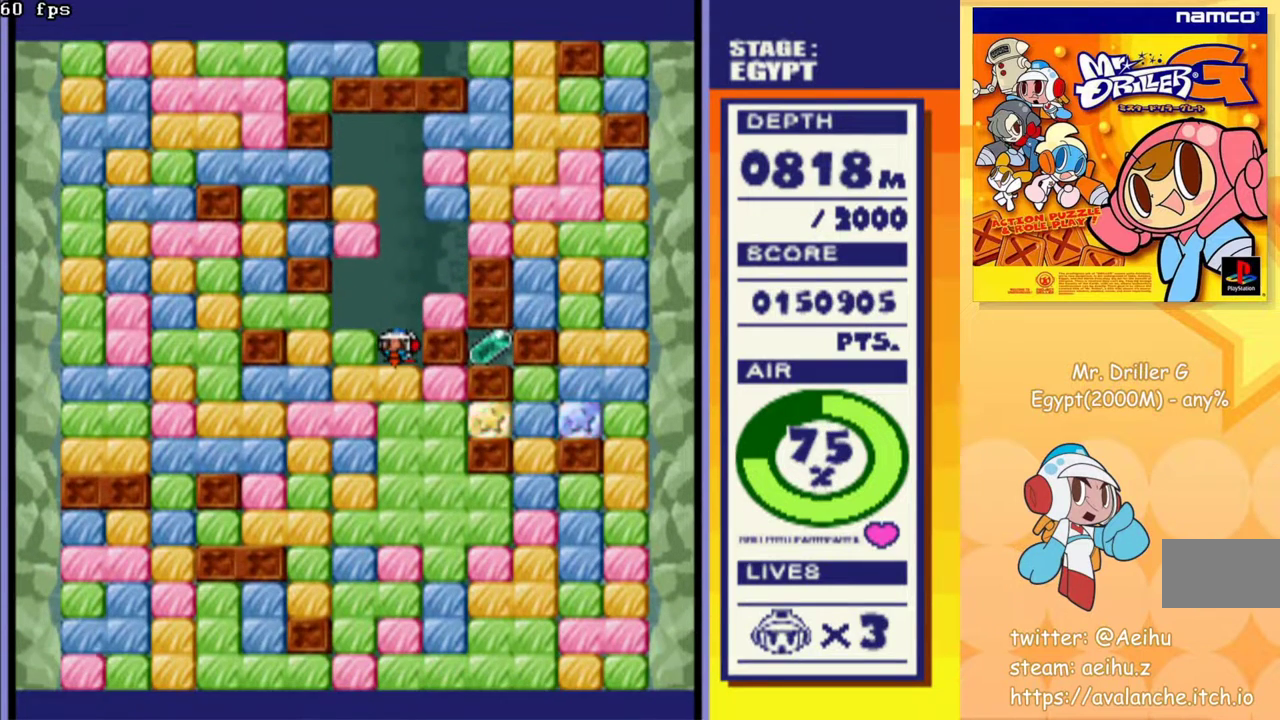
{"buttons": ["CROSS", "DPAD_DOWN"], "events": [[67, "CROSS", "down"], [167, "CROSS", "up"], [233, "CROSS", "down"], [333, "CROSS", "up"], [400, "CROSS", "down"]]}
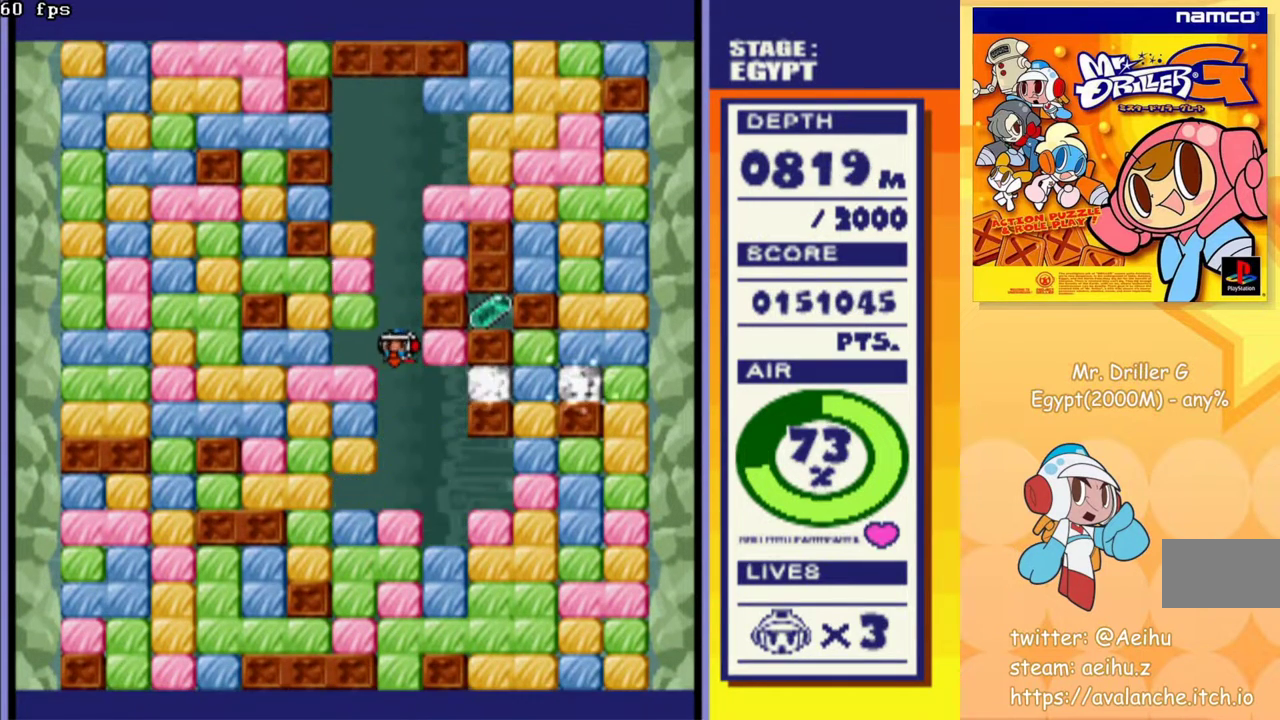
{"buttons": [], "events": [[17, "CROSS", "up"], [117, "DPAD_DOWN", "up"]]}
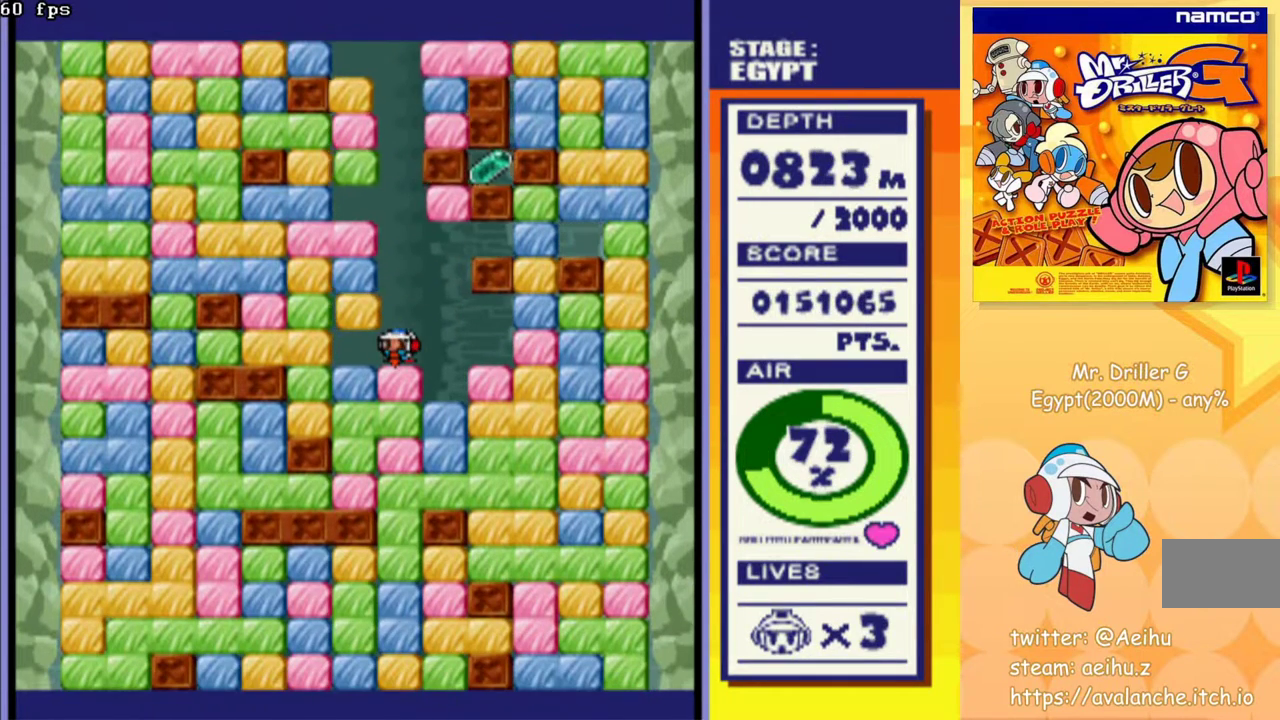
{"buttons": [], "events": []}
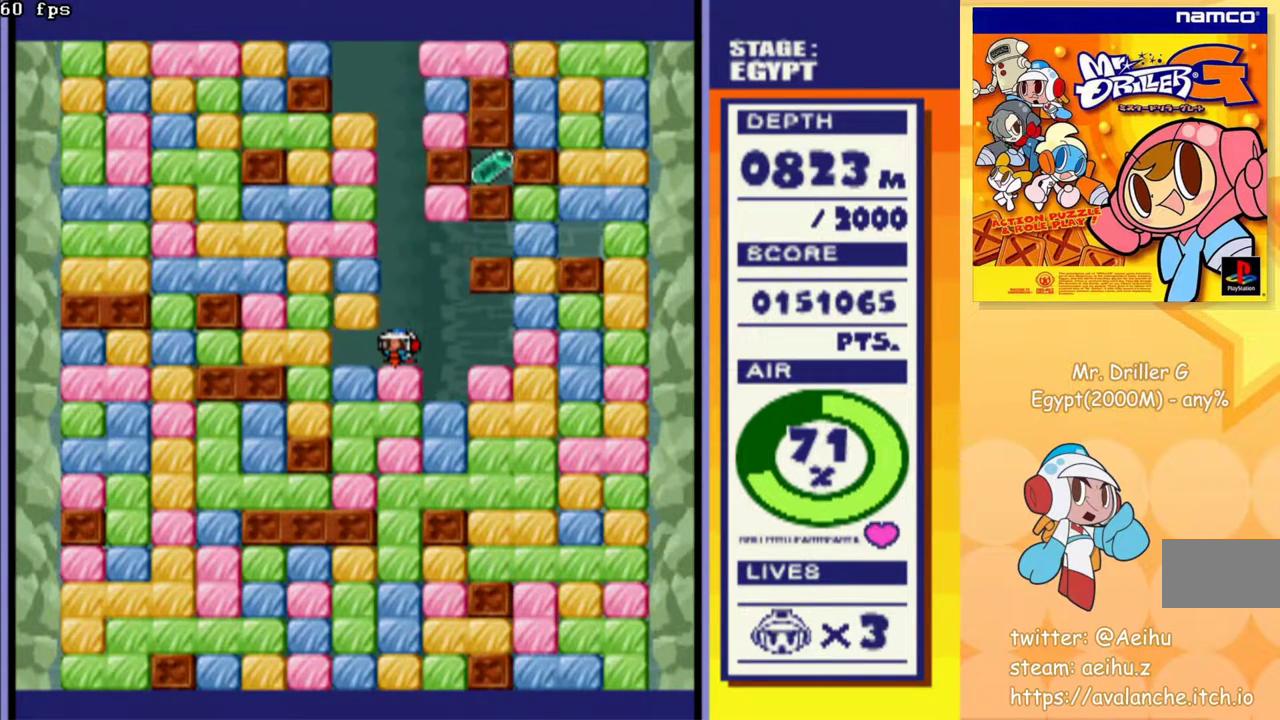
{"buttons": [], "events": []}
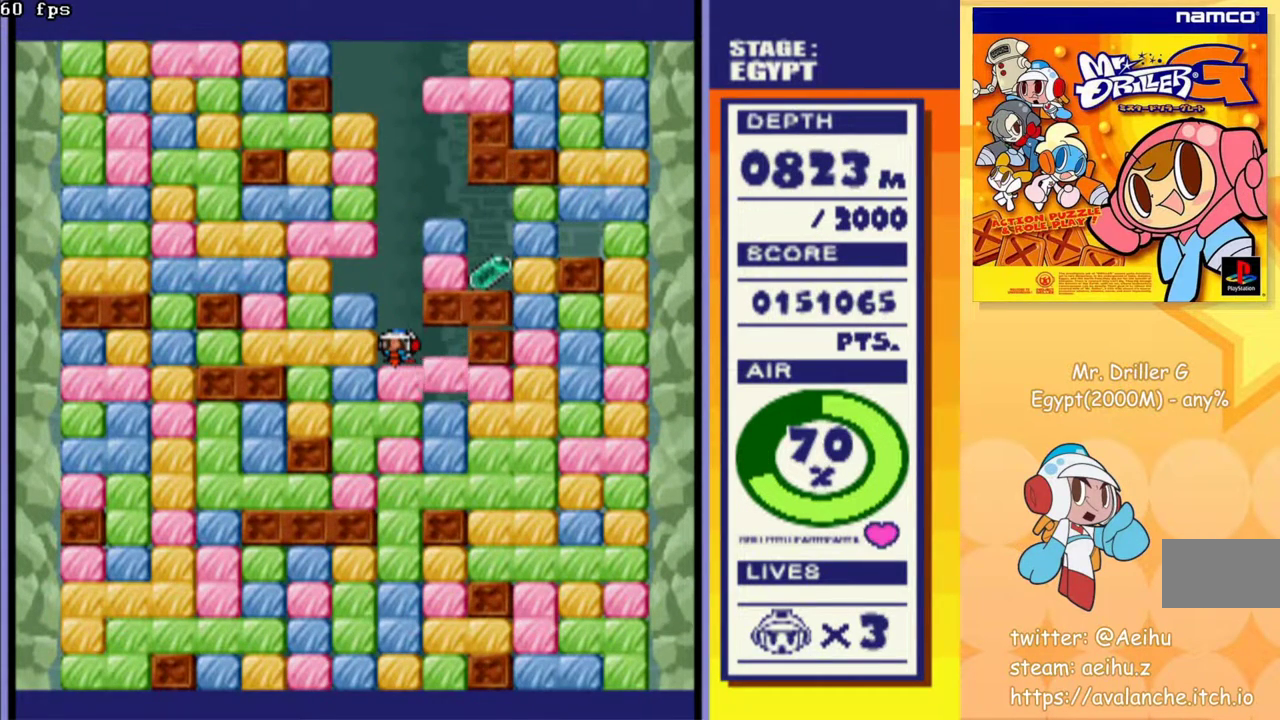
{"buttons": [], "events": []}
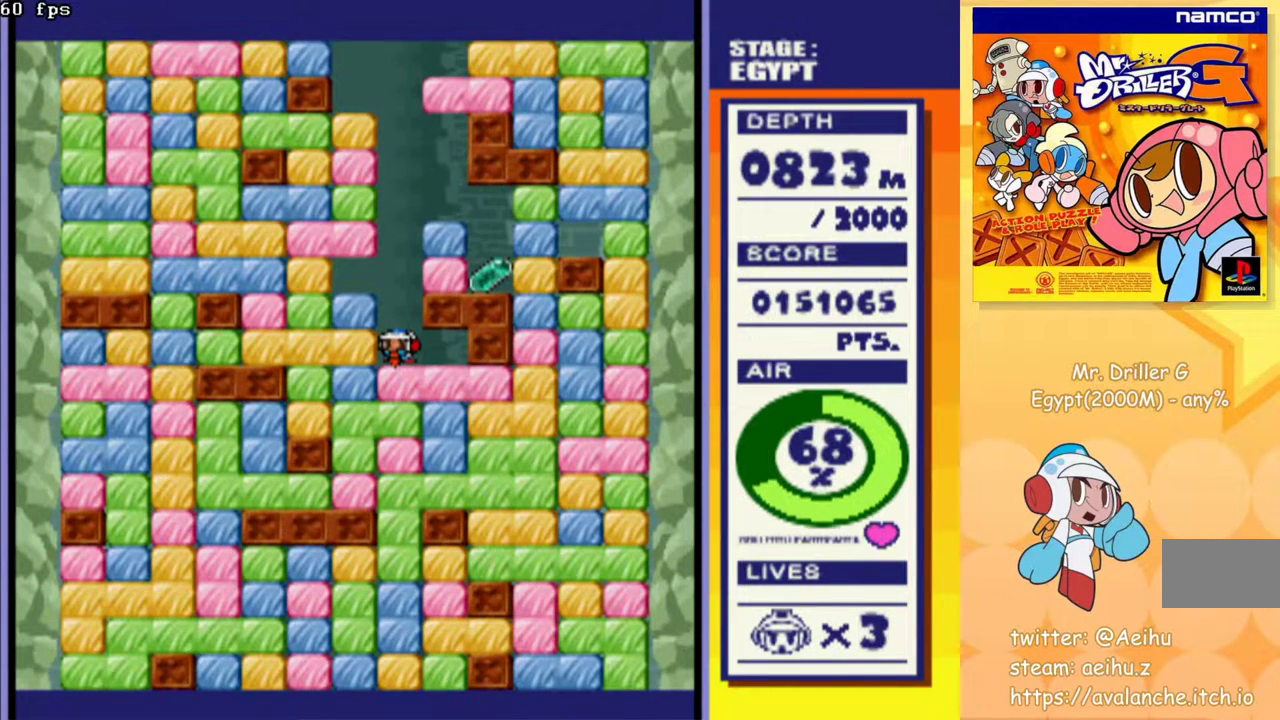
{"buttons": ["DPAD_DOWN"], "events": [[133, "DPAD_RIGHT", "down"], [250, "DPAD_DOWN", "down"], [250, "DPAD_RIGHT", "up"], [333, "CROSS", "down"], [483, "CROSS", "up"]]}
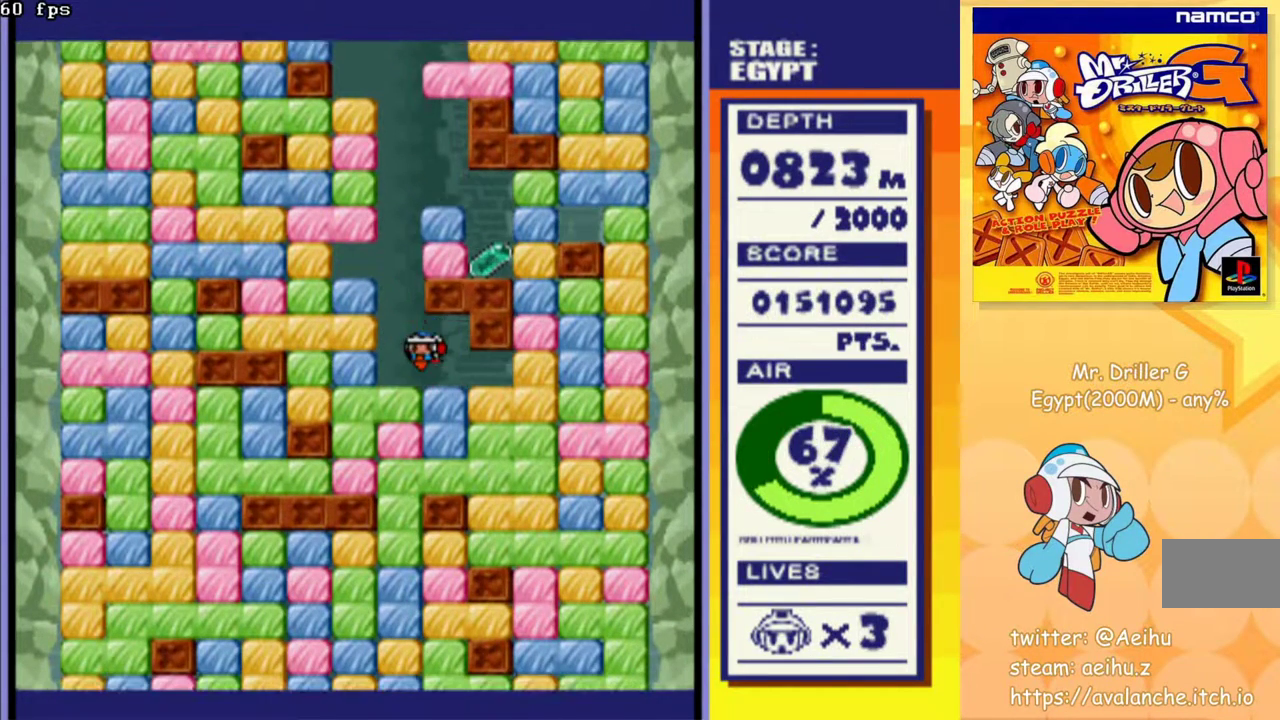
{"buttons": [], "events": [[167, "CROSS", "down"], [300, "CROSS", "up"], [350, "DPAD_DOWN", "up"]]}
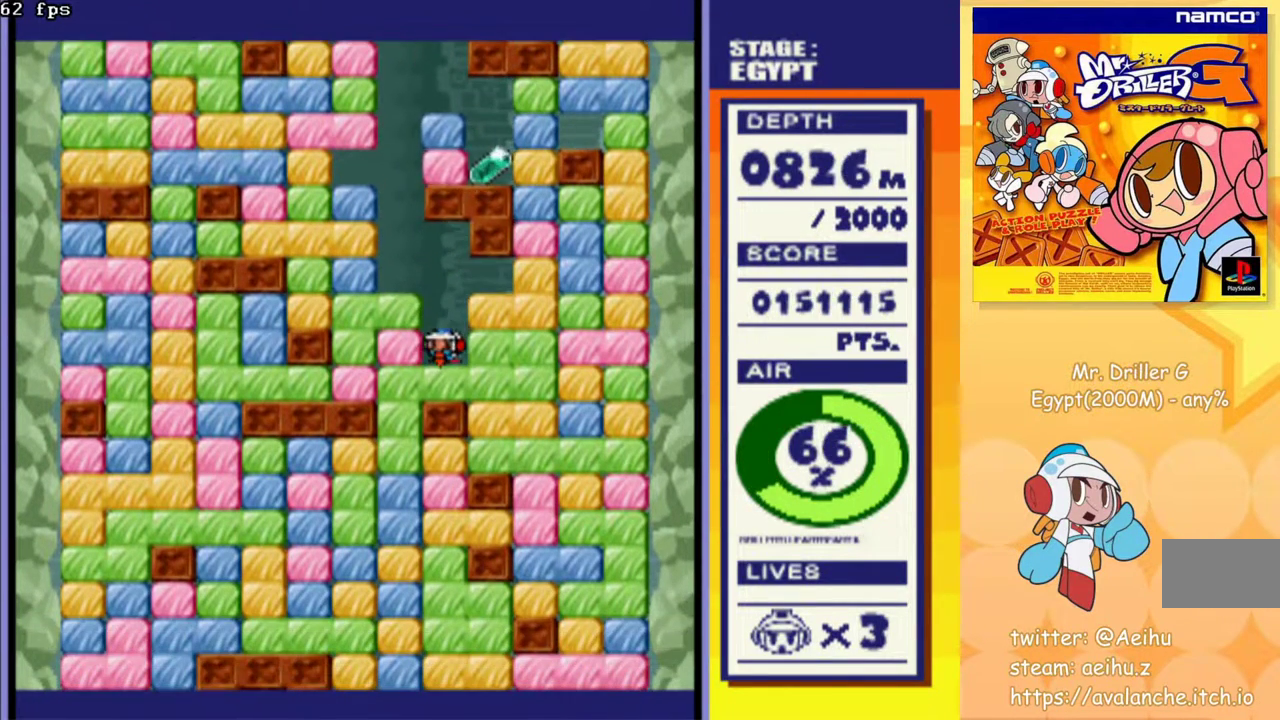
{"buttons": ["CROSS", "DPAD_UP"], "events": [[67, "DPAD_LEFT", "down"], [117, "CROSS", "down"], [233, "CROSS", "up"], [433, "DPAD_LEFT", "up"], [433, "DPAD_UP", "down"], [450, "CROSS", "down"]]}
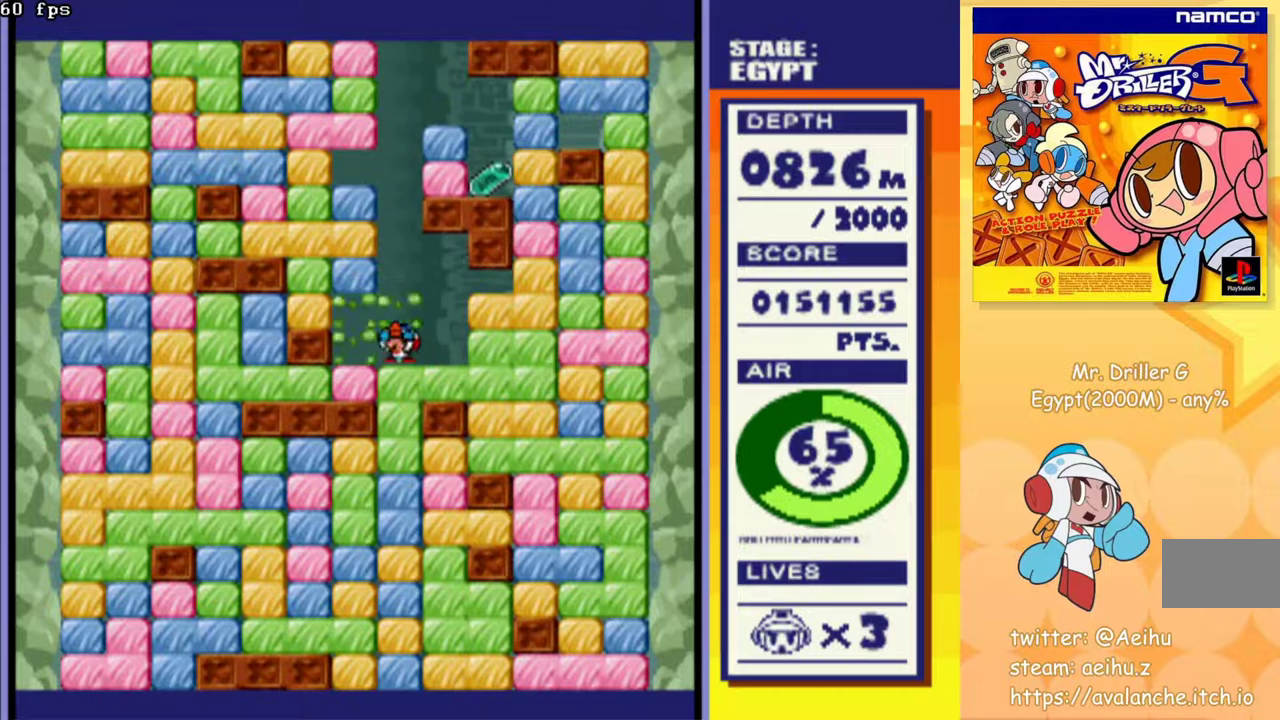
{"buttons": [], "events": [[67, "CROSS", "up"], [100, "DPAD_UP", "up"], [200, "DPAD_DOWN", "down"], [250, "CROSS", "down"], [383, "CROSS", "up"], [400, "DPAD_DOWN", "up"]]}
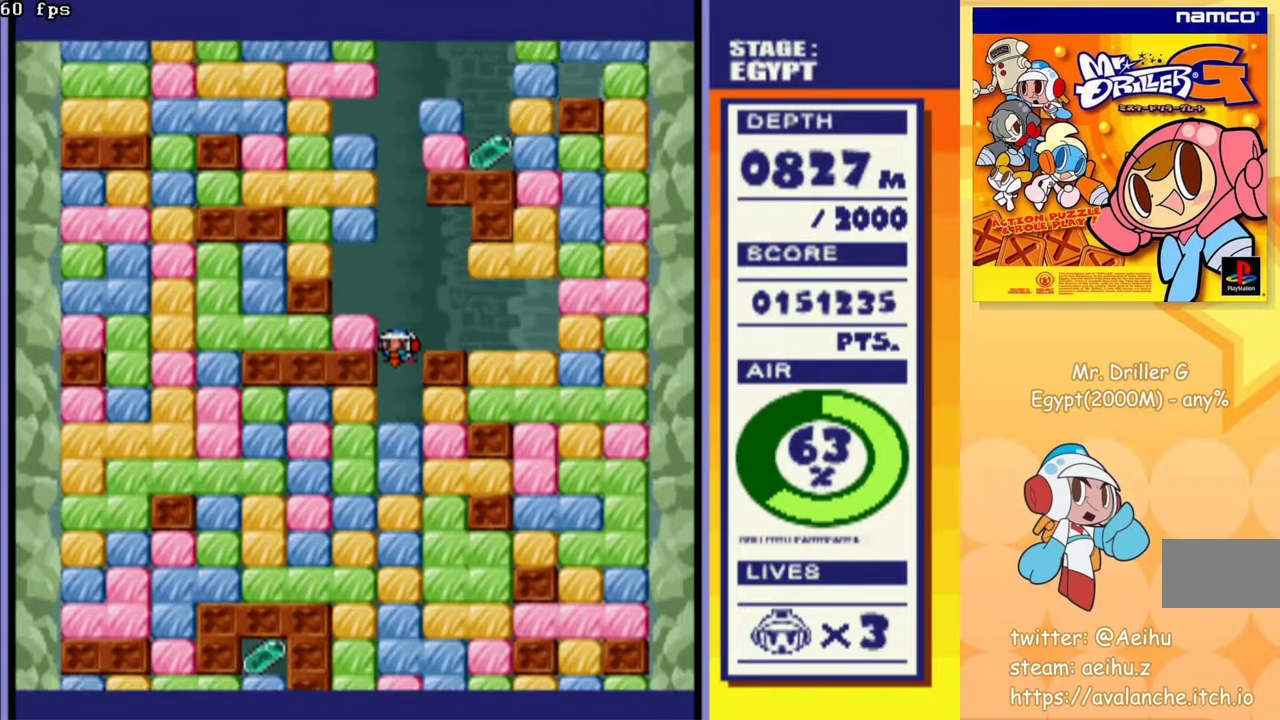
{"buttons": [], "events": []}
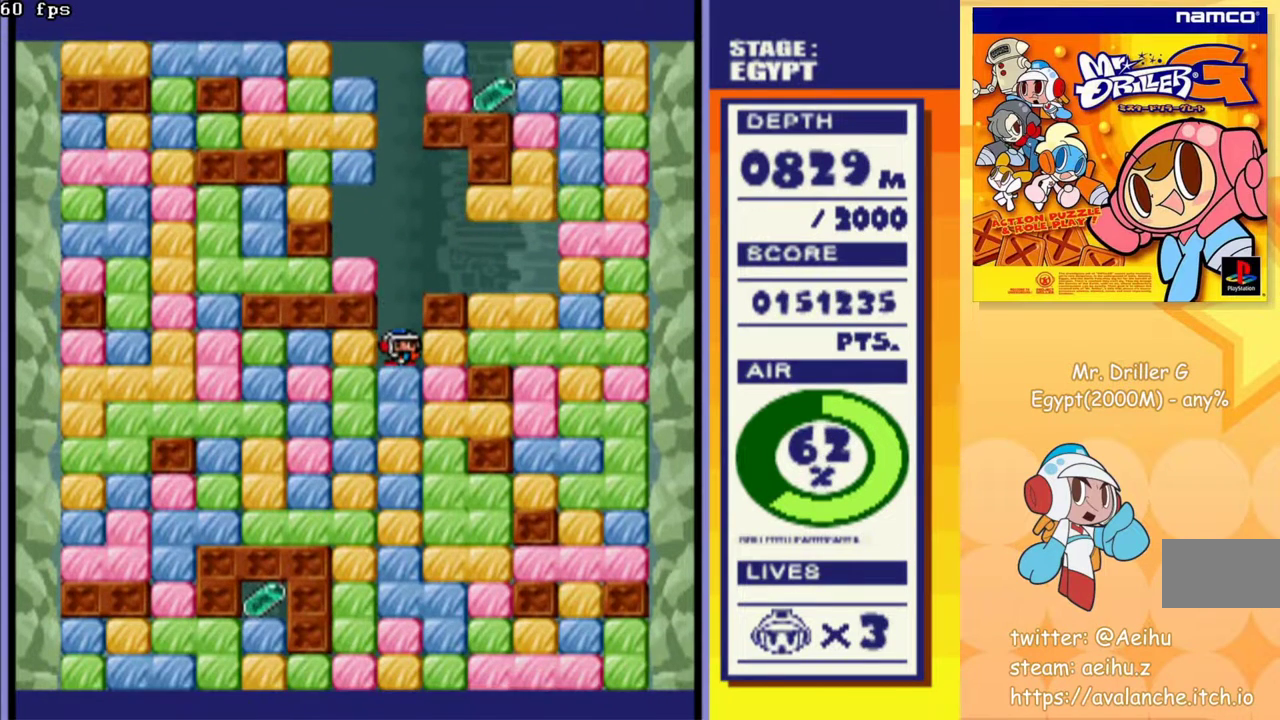
{"buttons": [], "events": []}
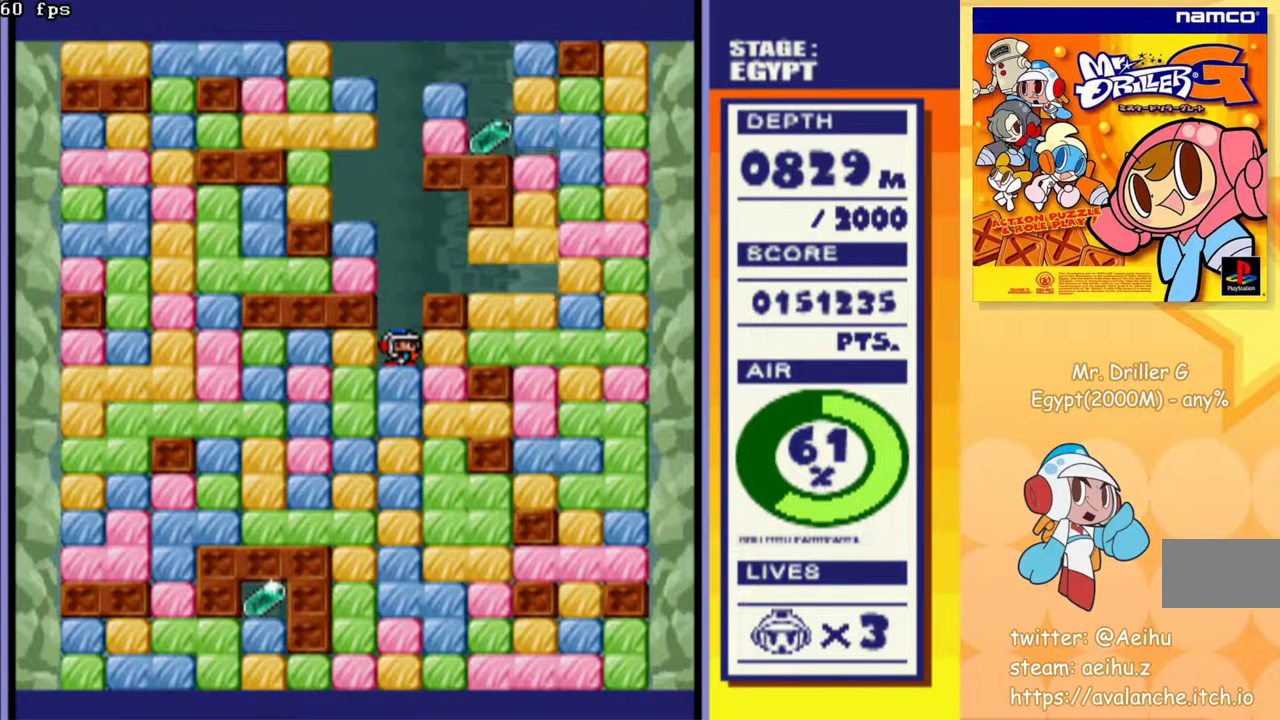
{"buttons": [], "events": []}
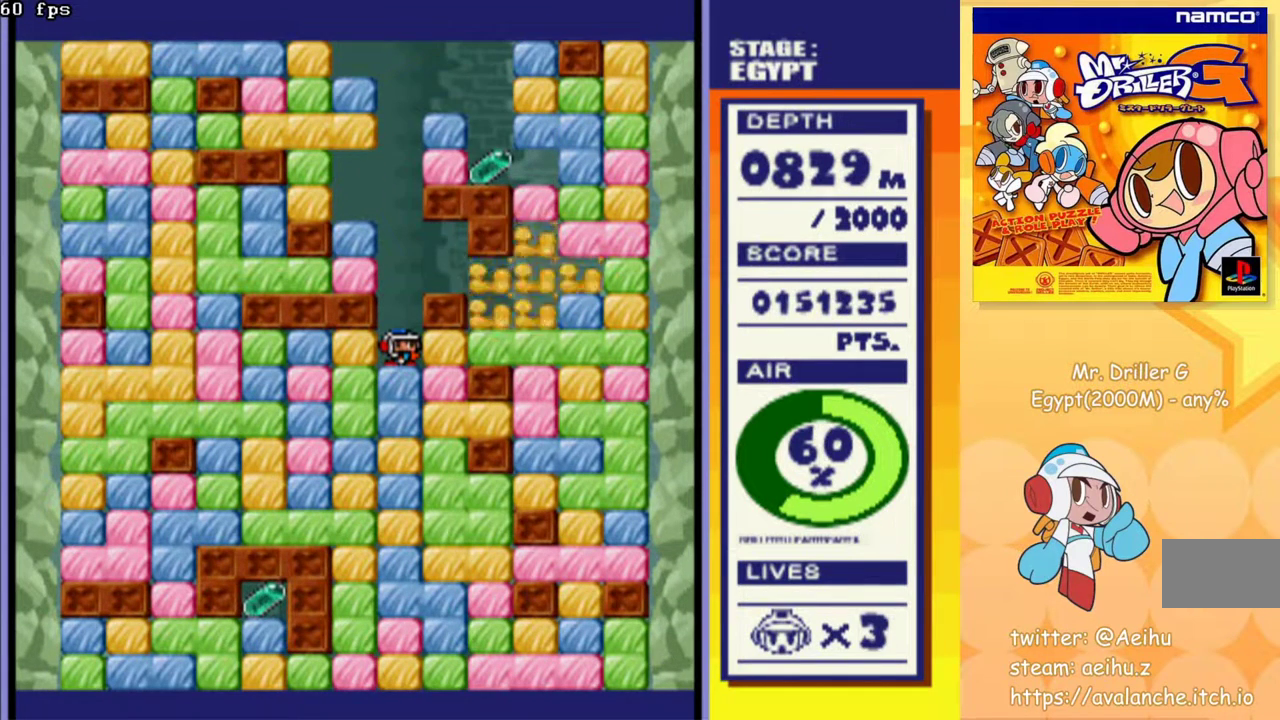
{"buttons": [], "events": []}
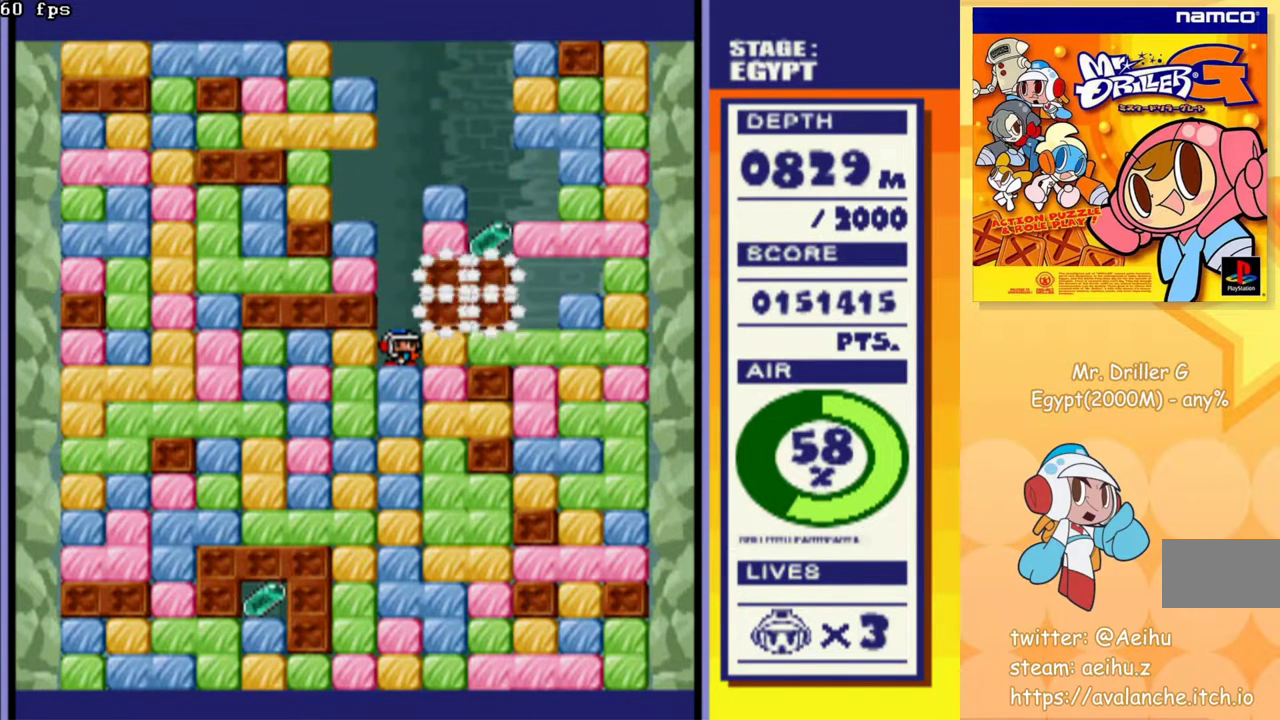
{"buttons": [], "events": []}
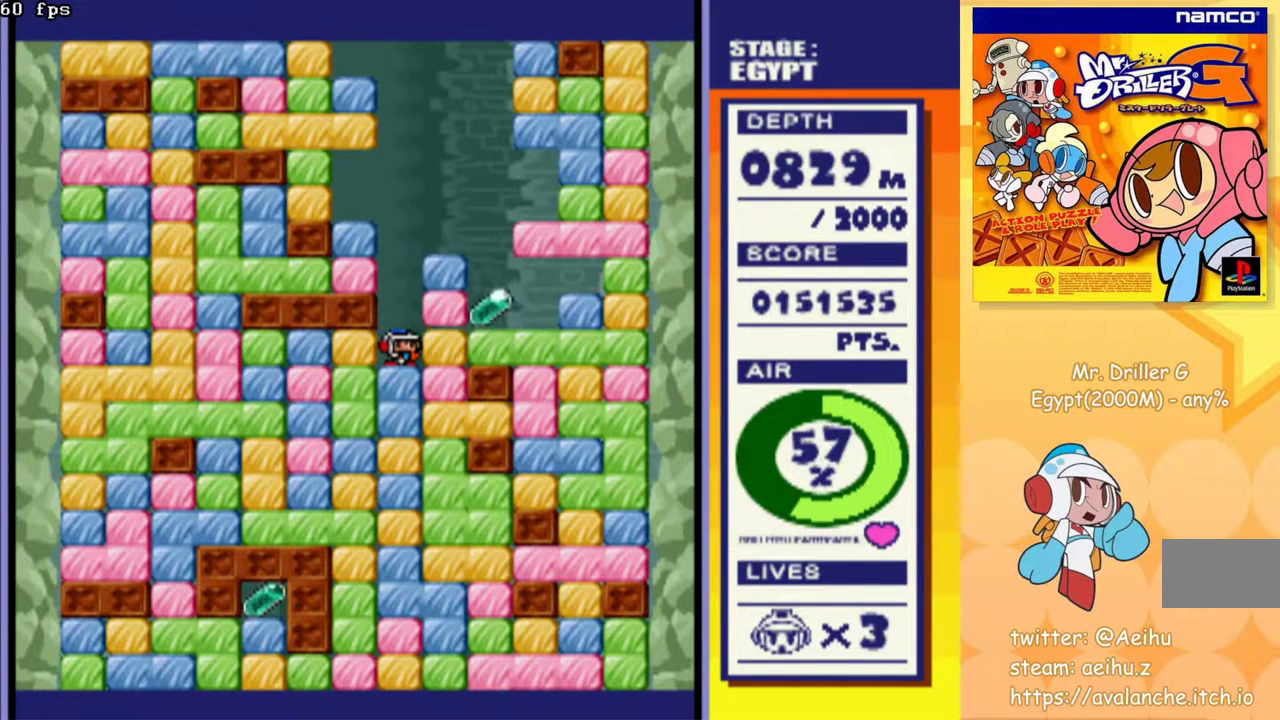
{"buttons": ["DPAD_UP"], "events": [[250, "DPAD_RIGHT", "down"], [267, "CROSS", "down"], [400, "CROSS", "up"], [500, "DPAD_RIGHT", "up"], [500, "DPAD_UP", "down"]]}
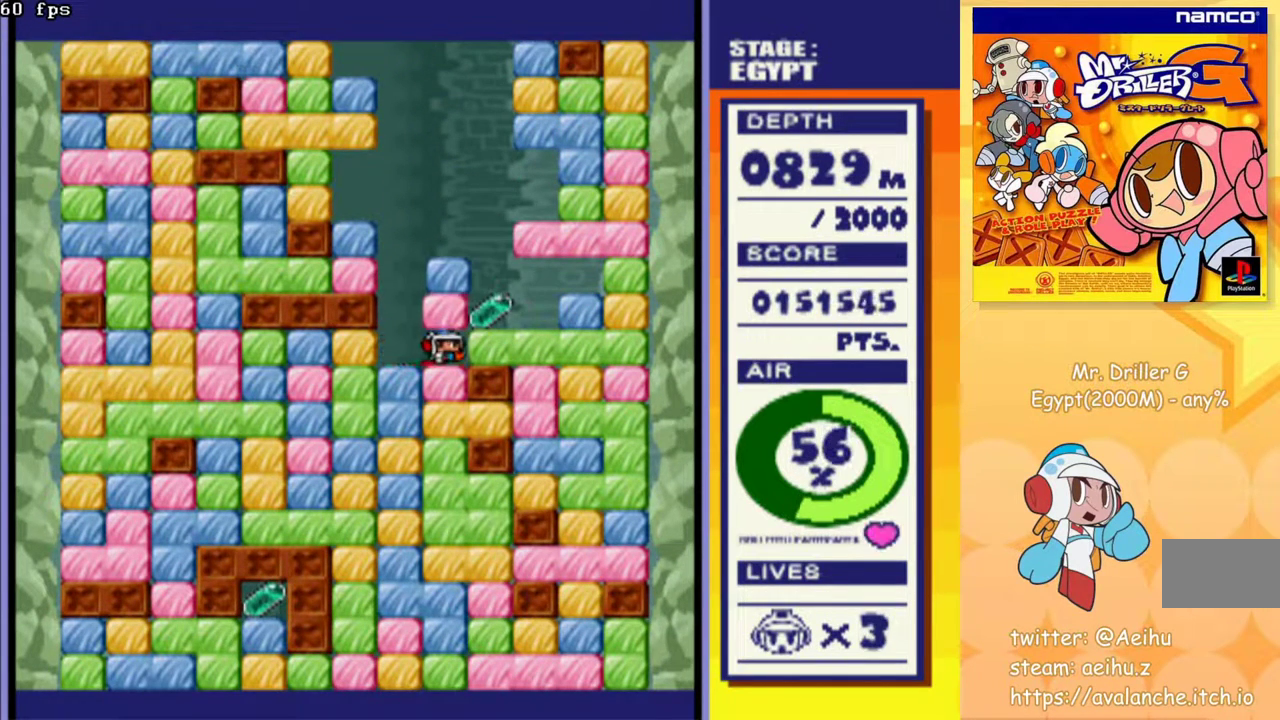
{"buttons": ["DPAD_RIGHT"], "events": [[50, "CROSS", "down"], [150, "CROSS", "up"], [167, "DPAD_RIGHT", "down"], [167, "DPAD_UP", "up"]]}
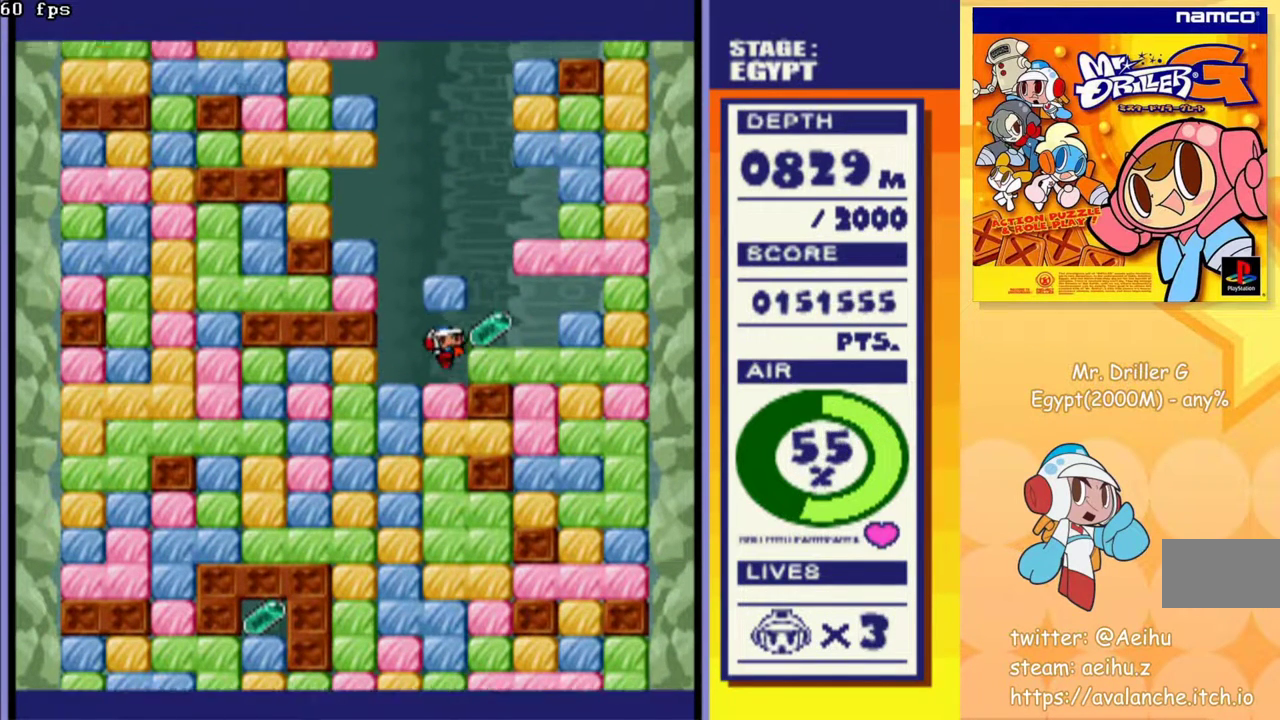
{"buttons": [], "events": [[217, "DPAD_RIGHT", "up"]]}
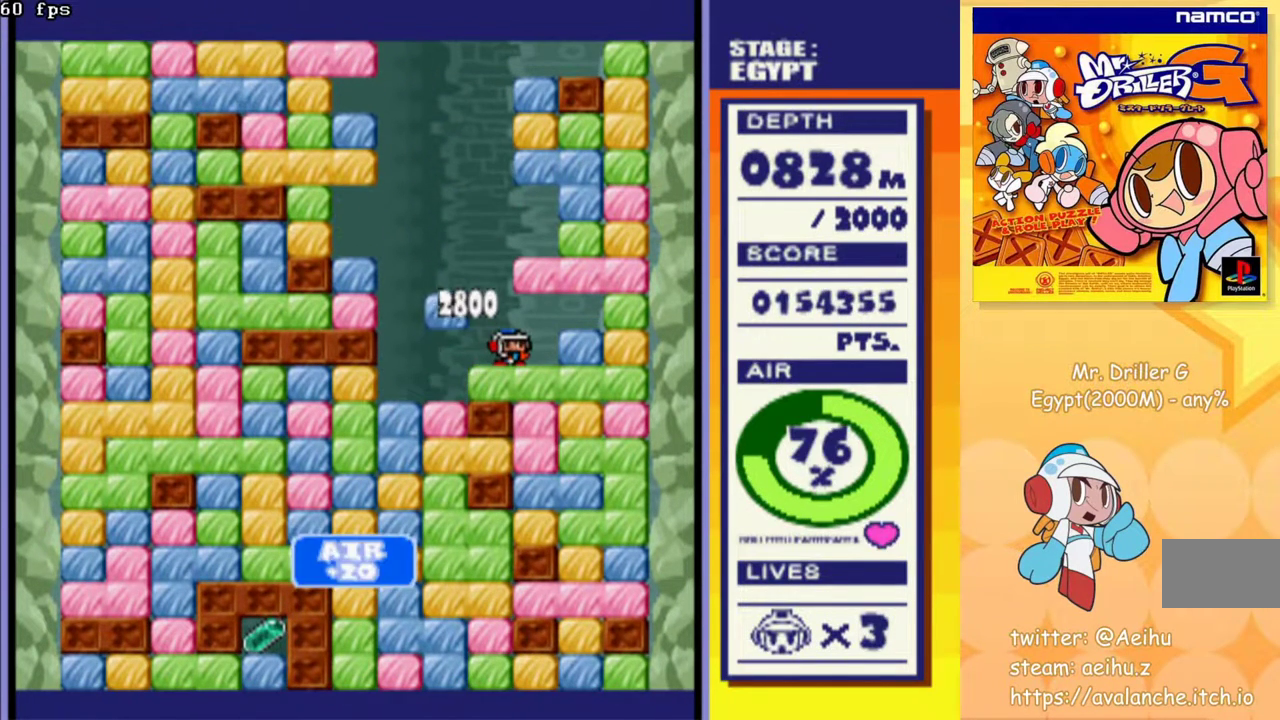
{"buttons": ["DPAD_LEFT"], "events": [[433, "DPAD_LEFT", "down"]]}
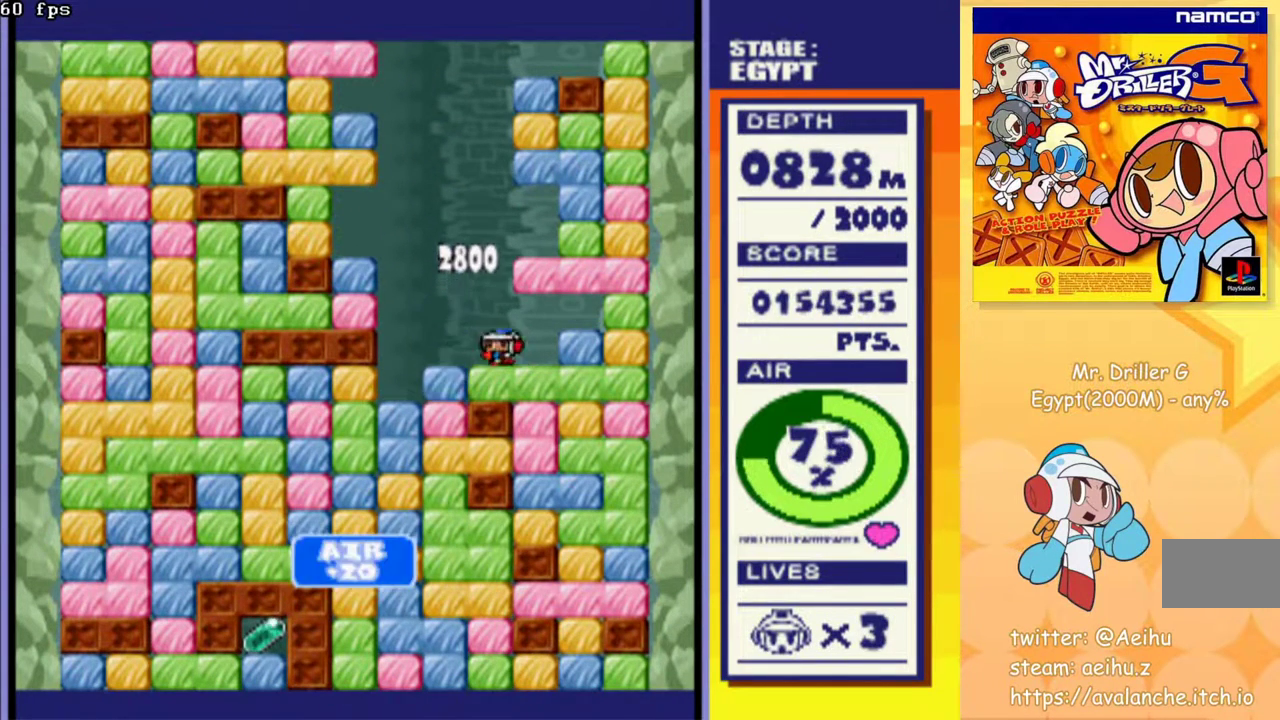
{"buttons": ["DPAD_LEFT"], "events": []}
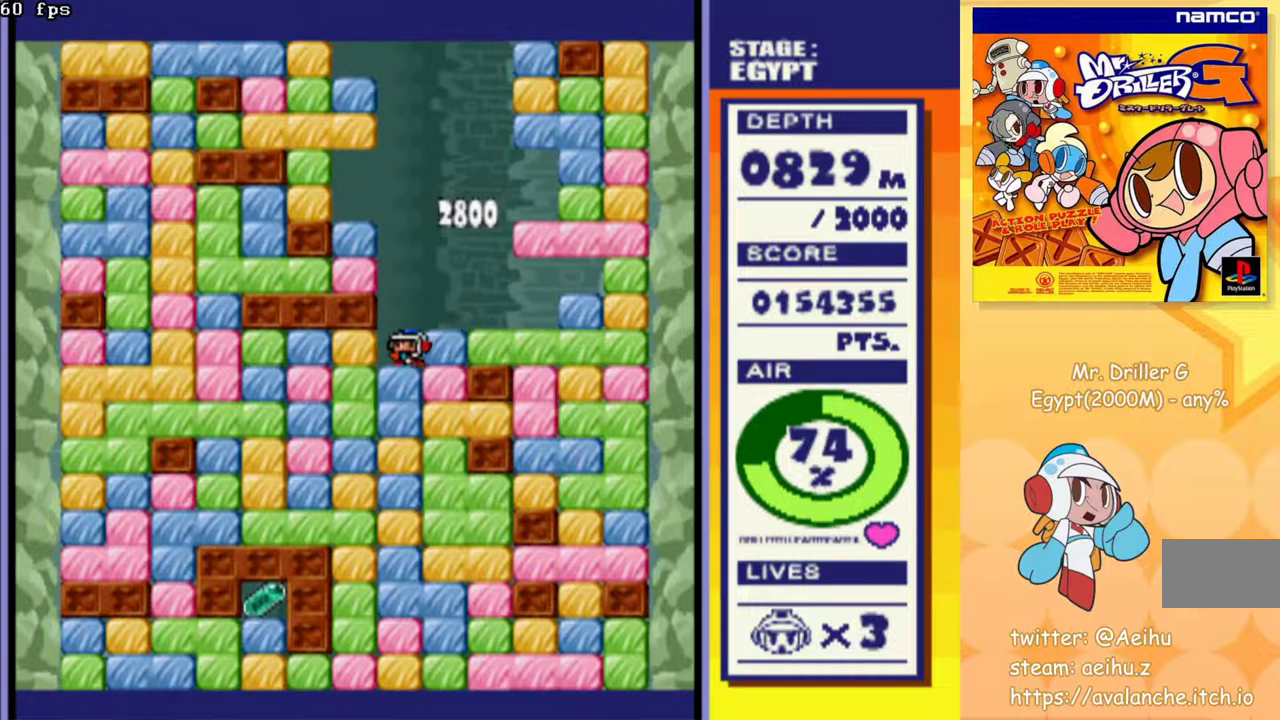
{"buttons": ["CROSS", "DPAD_DOWN"], "events": [[50, "DPAD_DOWN", "down"], [100, "DPAD_LEFT", "up"], [117, "CROSS", "down"], [217, "CROSS", "up"], [300, "CROSS", "down"], [383, "CROSS", "up"], [450, "CROSS", "down"]]}
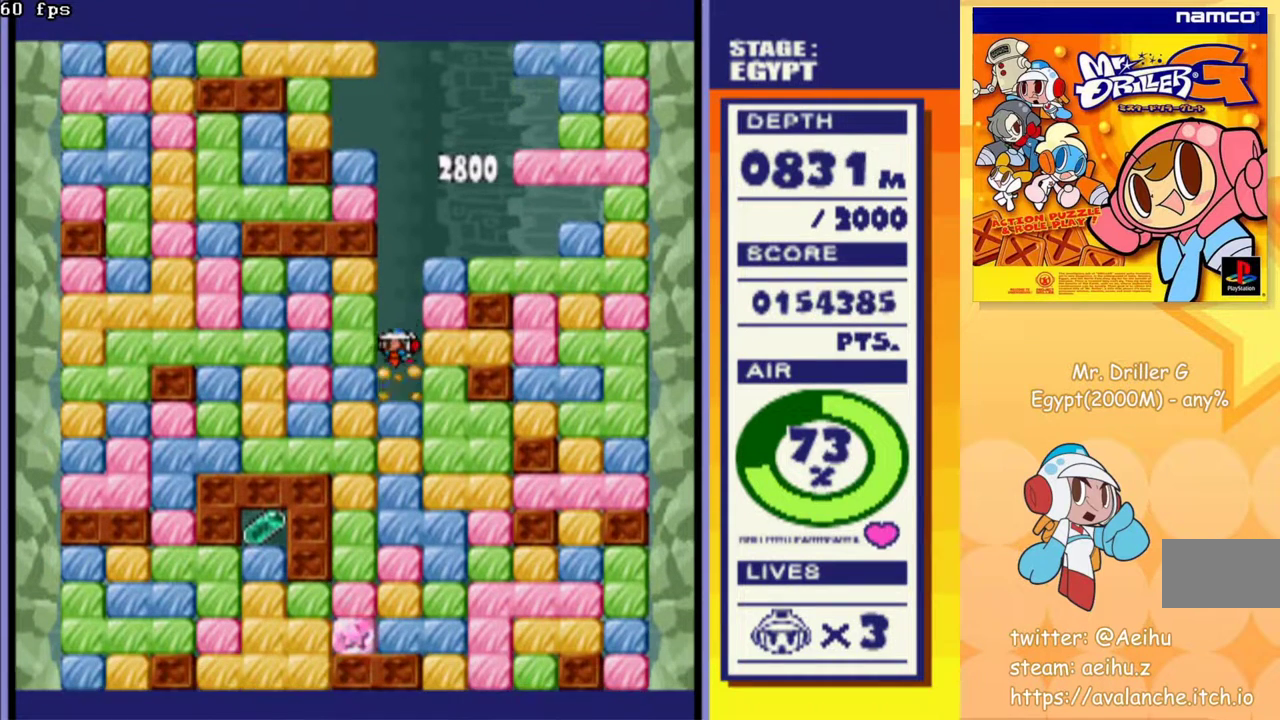
{"buttons": ["CROSS", "DPAD_DOWN"], "events": [[50, "CROSS", "up"], [117, "CROSS", "down"], [217, "CROSS", "up"], [300, "CROSS", "down"], [383, "CROSS", "up"], [467, "CROSS", "down"]]}
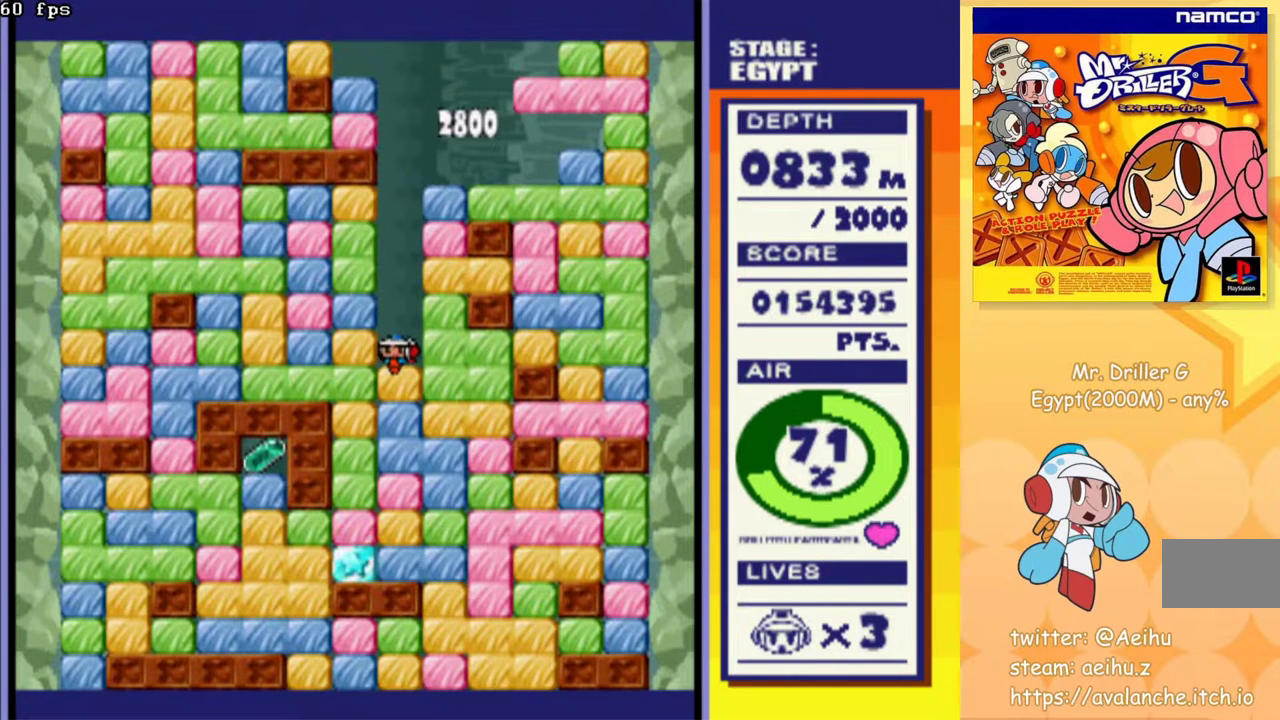
{"buttons": ["CROSS", "DPAD_DOWN"], "events": [[50, "CROSS", "up"], [150, "CROSS", "down"], [217, "CROSS", "up"], [300, "CROSS", "down"], [383, "CROSS", "up"], [467, "CROSS", "down"]]}
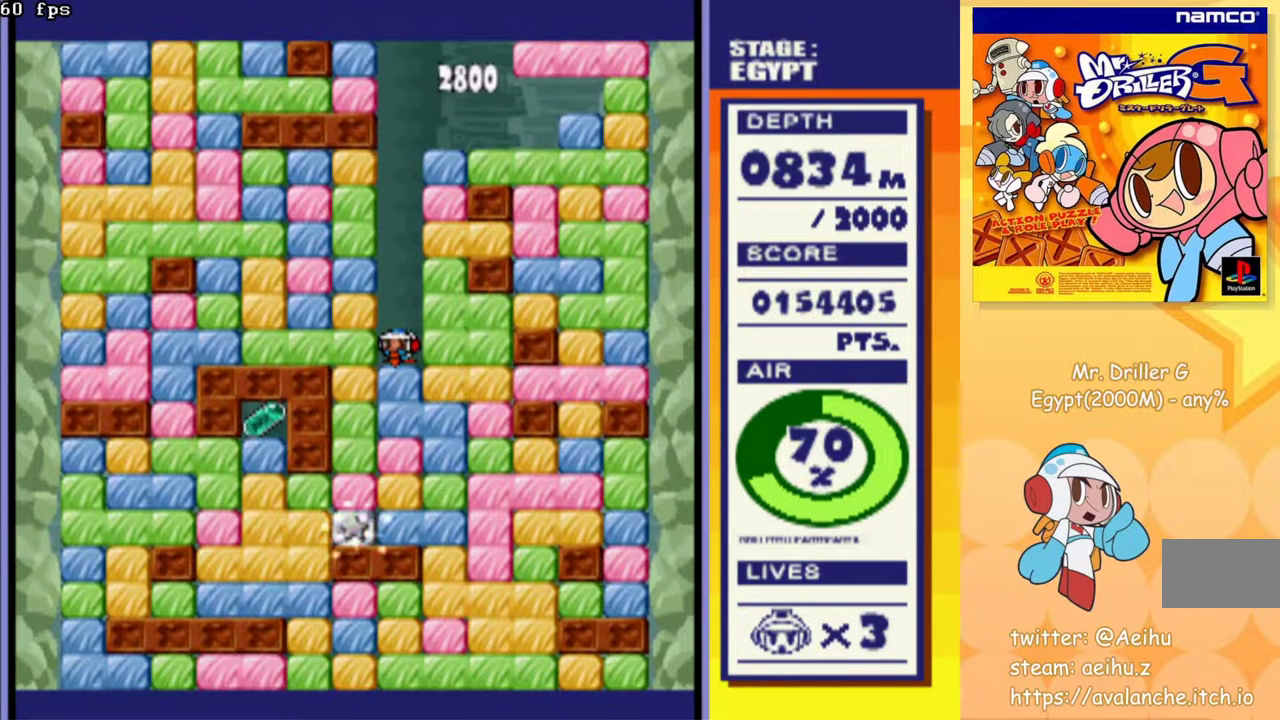
{"buttons": ["CROSS", "DPAD_DOWN"], "events": [[50, "CROSS", "up"], [150, "CROSS", "down"], [233, "CROSS", "up"], [317, "CROSS", "down"], [417, "CROSS", "up"], [483, "CROSS", "down"]]}
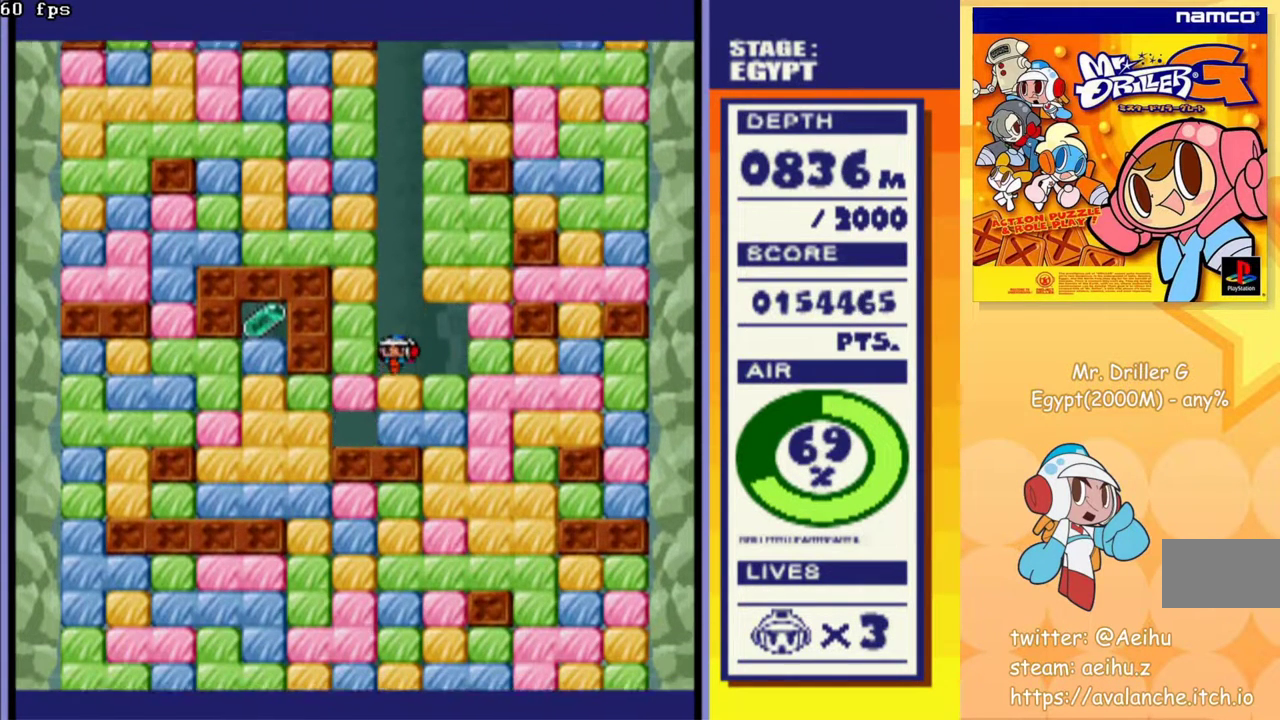
{"buttons": [], "events": [[83, "CROSS", "up"], [217, "CROSS", "down"], [300, "CROSS", "up"], [367, "DPAD_DOWN", "up"]]}
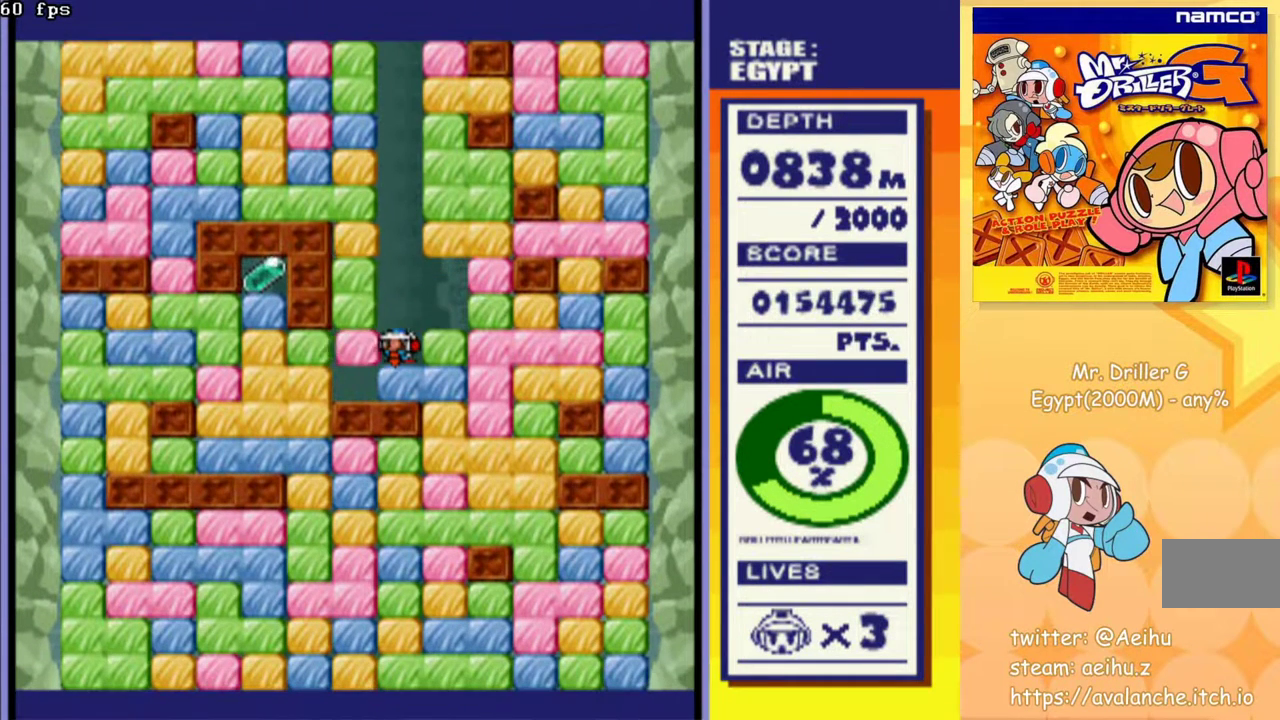
{"buttons": [], "events": []}
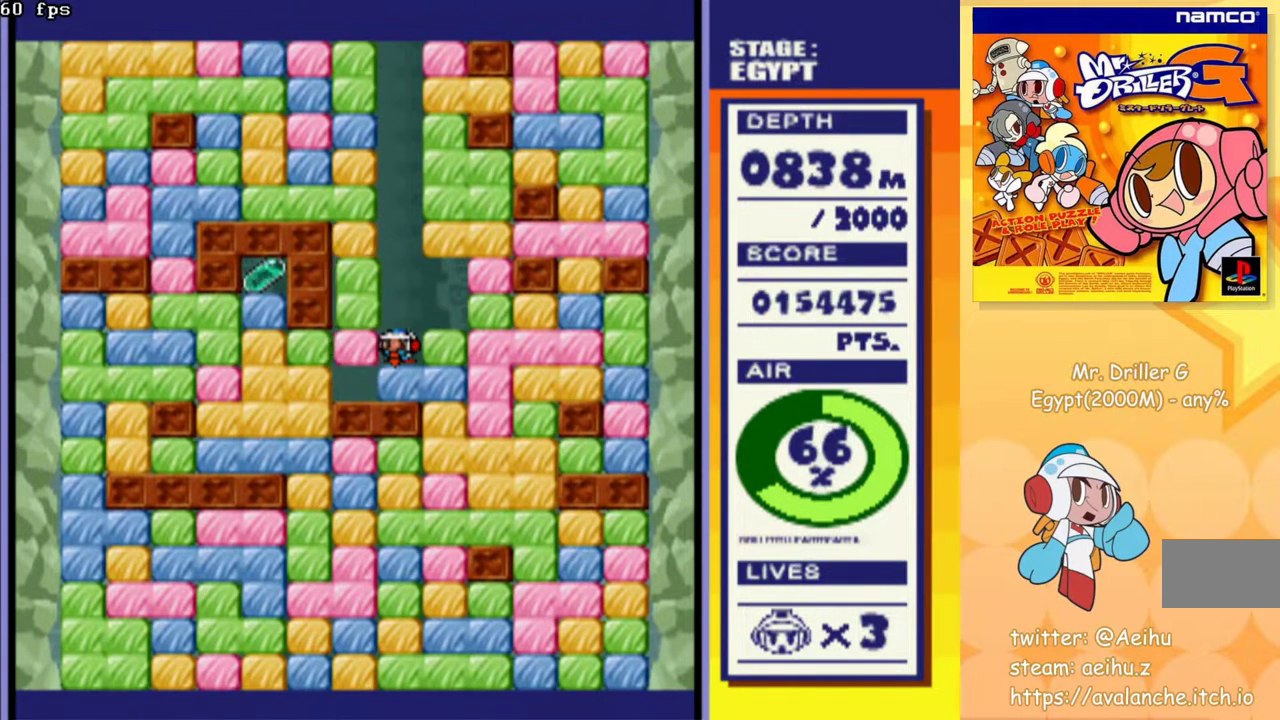
{"buttons": [], "events": []}
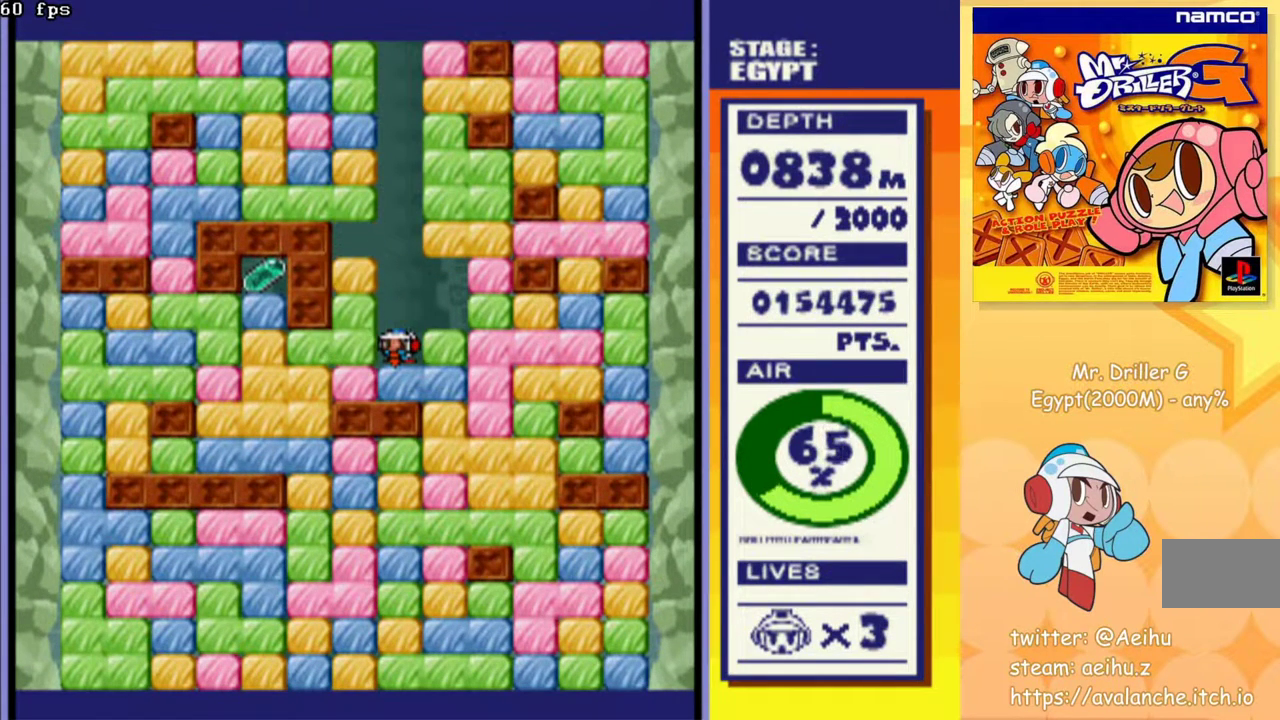
{"buttons": ["DPAD_LEFT"], "events": [[33, "DPAD_LEFT", "down"], [100, "CROSS", "down"], [233, "CROSS", "up"]]}
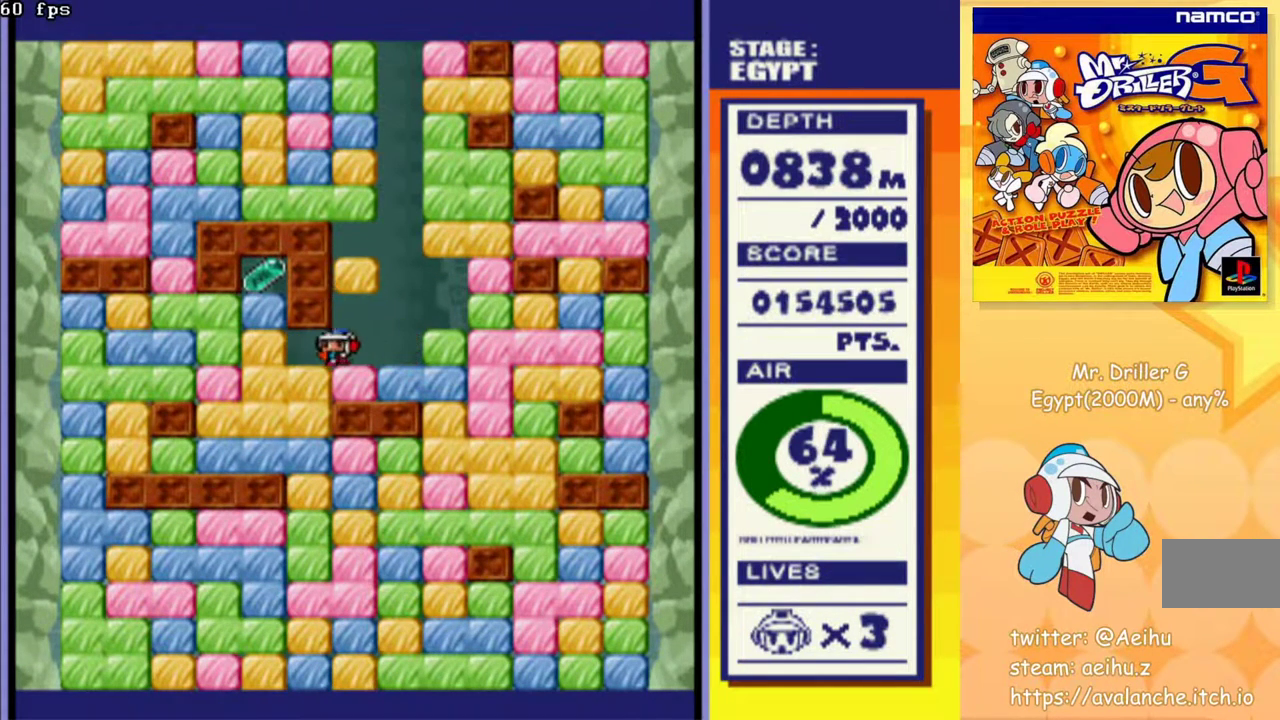
{"buttons": [], "events": [[200, "CROSS", "down"], [317, "CROSS", "up"], [333, "DPAD_LEFT", "up"]]}